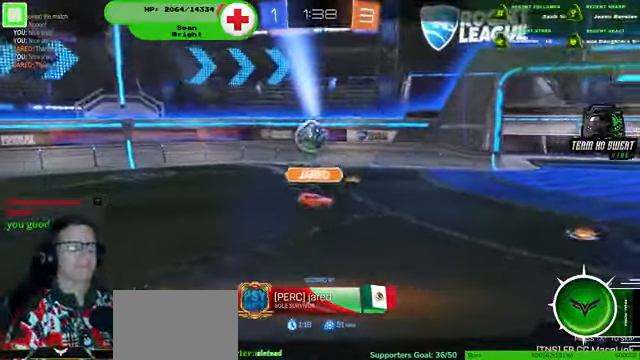
Gameplay with a controller (PlayStation layout); each line is a JSON object with the inputs held at the frame after it. "events" lists button and stick changes between this image and that frame as [ms after this image, input, new state], when the widget could be followed in between. Not read: HOME L3 R1 R3.
{"buttons": ["CROSS"], "left_stick": "center", "right_stick": "center", "events": [[400, "CROSS", "down"]]}
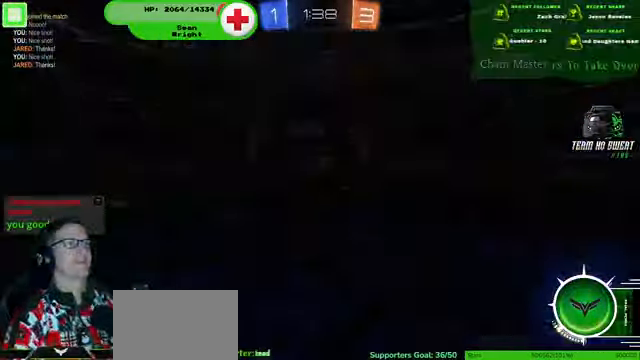
{"buttons": [], "left_stick": "center", "right_stick": "center", "events": [[66, "CROSS", "up"]]}
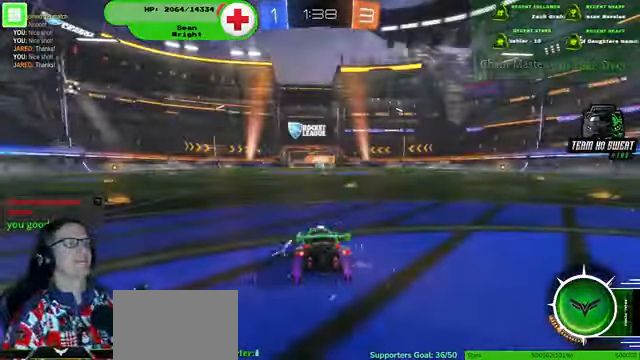
{"buttons": [], "left_stick": "center", "right_stick": "center", "events": []}
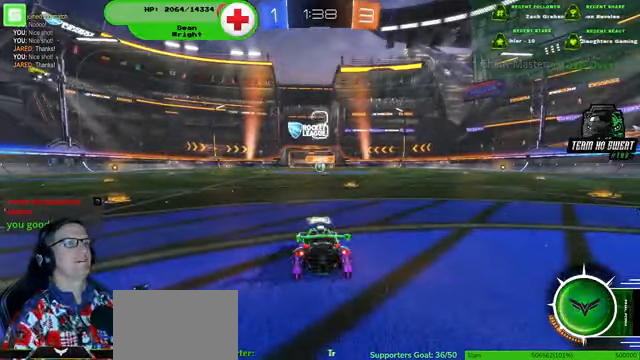
{"buttons": ["R2"], "left_stick": "center", "right_stick": "center", "events": [[134, "R2", "down"]]}
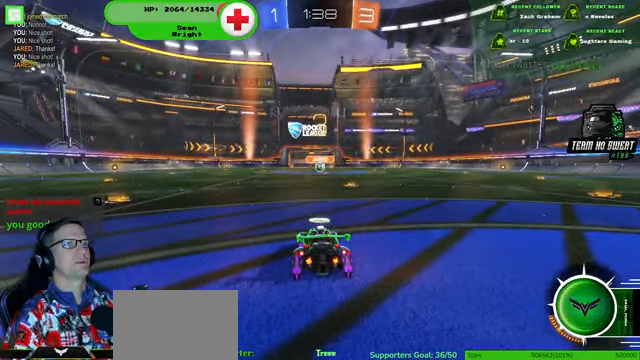
{"buttons": ["R2"], "left_stick": "center", "right_stick": "center", "events": []}
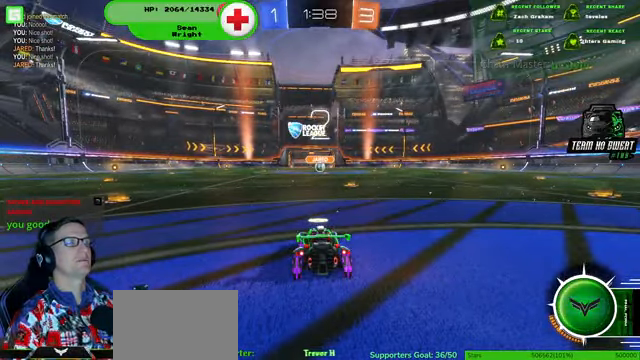
{"buttons": ["R2"], "left_stick": "center", "right_stick": "center", "events": []}
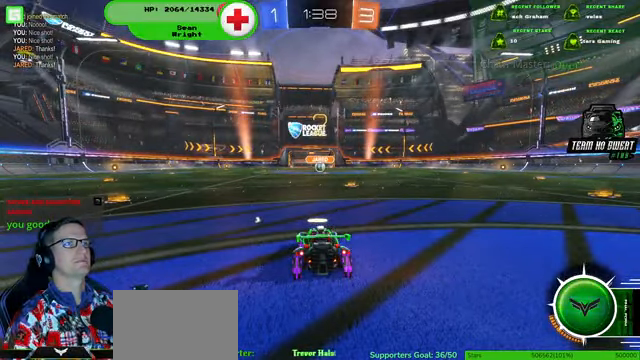
{"buttons": ["R2"], "left_stick": "center", "right_stick": "center", "events": []}
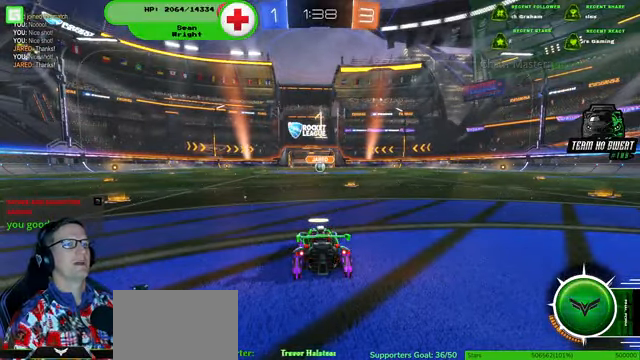
{"buttons": ["R2"], "left_stick": "center", "right_stick": "center", "events": []}
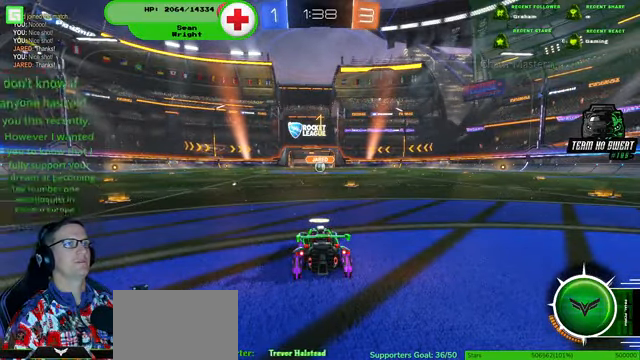
{"buttons": ["R2"], "left_stick": "right", "right_stick": "center", "events": [[67, "left_stick", "right"], [300, "left_stick", "center"], [467, "left_stick", "right"]]}
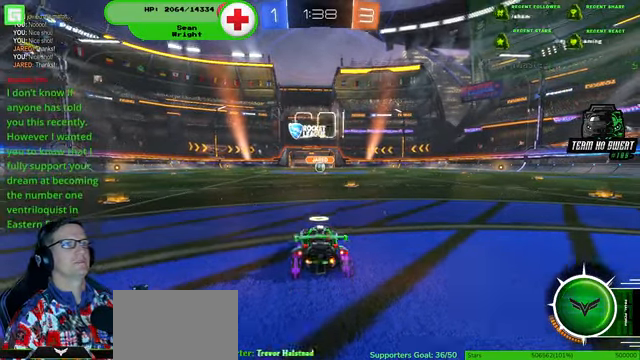
{"buttons": ["R2"], "left_stick": "left", "right_stick": "center", "events": [[100, "left_stick", "center"], [434, "left_stick", "left"]]}
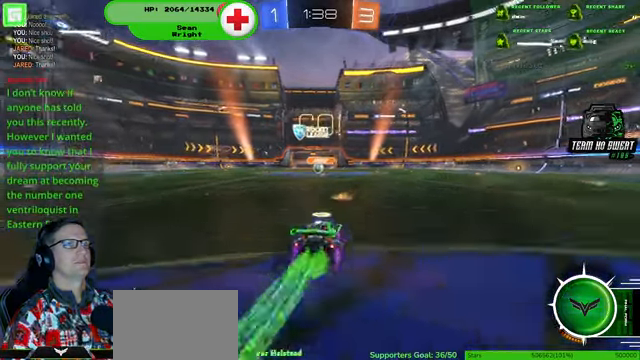
{"buttons": ["R2"], "left_stick": "center", "right_stick": "center", "events": [[34, "left_stick", "center"]]}
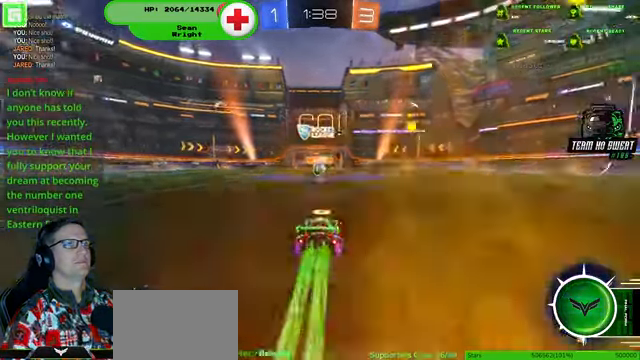
{"buttons": ["R2"], "left_stick": "center", "right_stick": "center", "events": []}
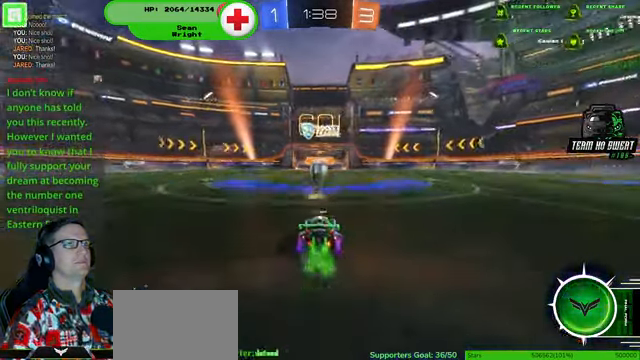
{"buttons": ["R2"], "left_stick": "center", "right_stick": "center", "events": [[400, "CROSS", "down"], [500, "CROSS", "up"]]}
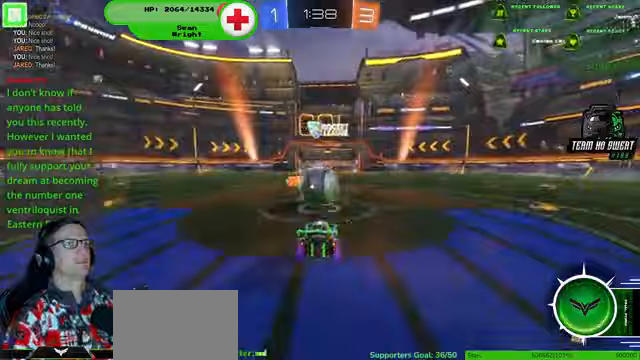
{"buttons": ["R2"], "left_stick": "center", "right_stick": "center", "events": [[133, "left_stick", "up"], [200, "left_stick", "up-right"], [400, "left_stick", "center"]]}
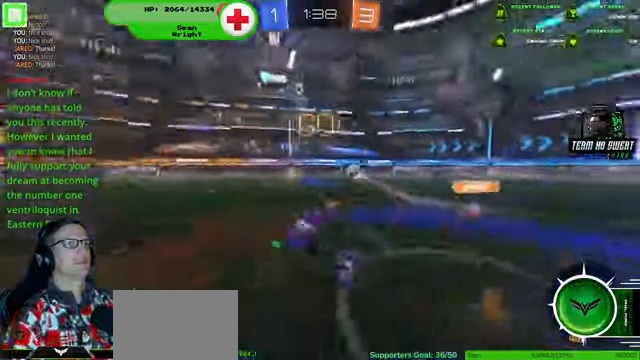
{"buttons": ["R2"], "left_stick": "center", "right_stick": "center", "events": []}
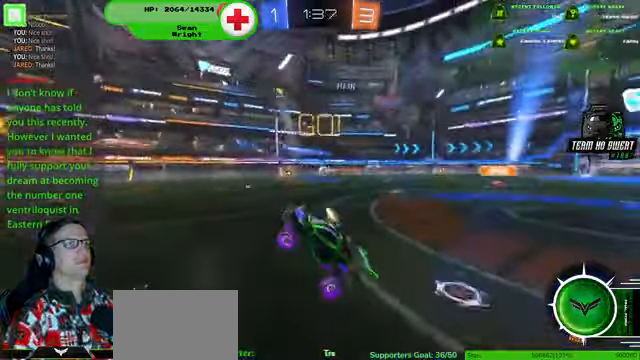
{"buttons": ["R2"], "left_stick": "down-right", "right_stick": "center", "events": [[133, "left_stick", "down-right"]]}
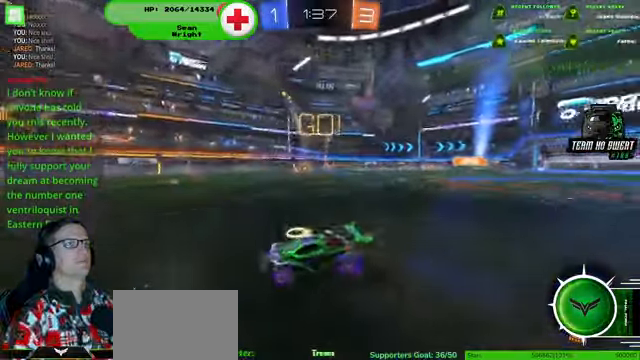
{"buttons": ["R2"], "left_stick": "down-right", "right_stick": "center", "events": []}
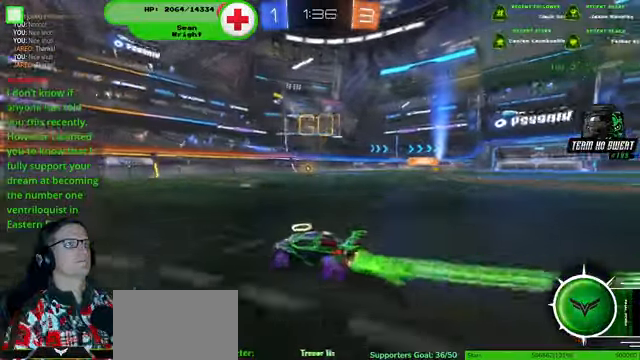
{"buttons": ["R2"], "left_stick": "down-right", "right_stick": "center", "events": []}
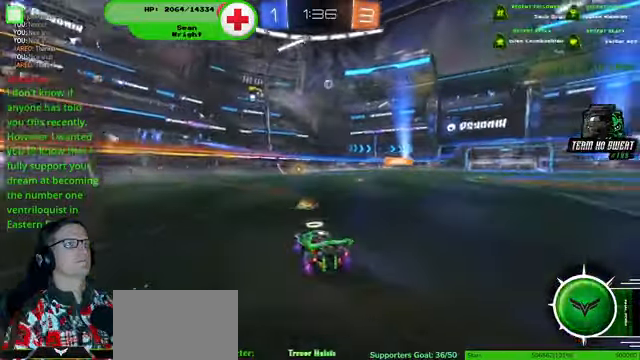
{"buttons": ["R2"], "left_stick": "center", "right_stick": "center", "events": [[133, "left_stick", "center"]]}
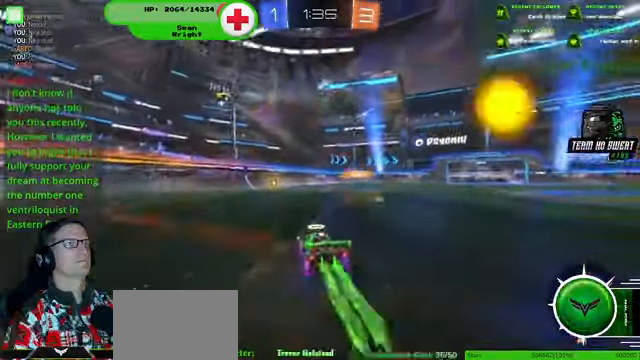
{"buttons": ["R2"], "left_stick": "center", "right_stick": "center", "events": []}
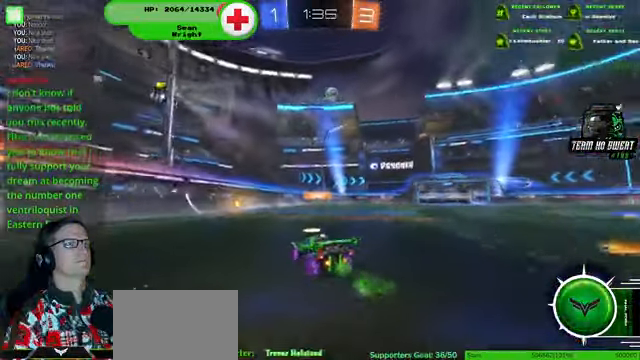
{"buttons": ["R2"], "left_stick": "right", "right_stick": "center", "events": [[500, "left_stick", "right"]]}
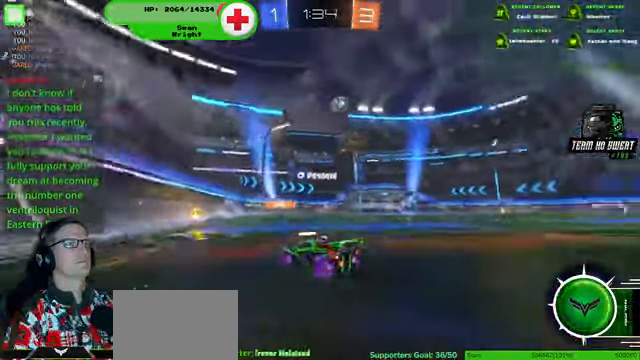
{"buttons": ["R2"], "left_stick": "down-right", "right_stick": "center", "events": [[33, "left_stick", "down-right"]]}
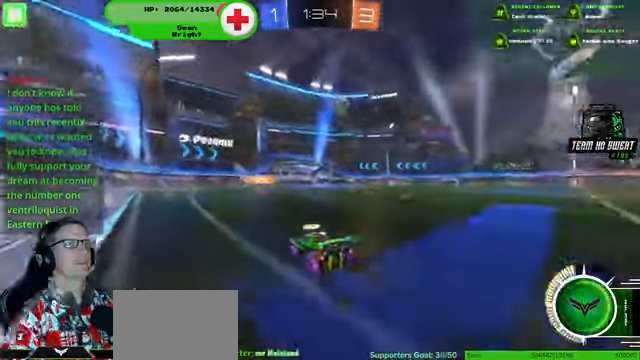
{"buttons": ["R2"], "left_stick": "center", "right_stick": "center", "events": [[100, "left_stick", "center"], [267, "left_stick", "right"], [433, "left_stick", "center"]]}
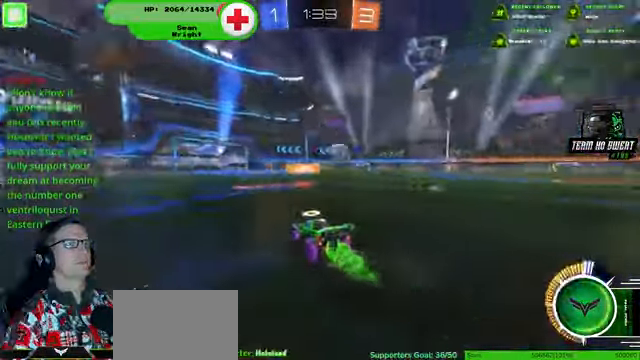
{"buttons": ["R2"], "left_stick": "center", "right_stick": "center", "events": [[100, "R2", "up"], [267, "left_stick", "down-right"], [400, "R2", "down"], [500, "left_stick", "center"]]}
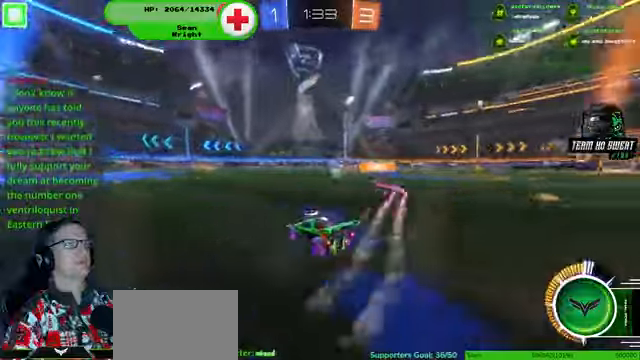
{"buttons": ["R2"], "left_stick": "left", "right_stick": "center", "events": [[166, "left_stick", "left"], [366, "left_stick", "center"], [466, "left_stick", "left"]]}
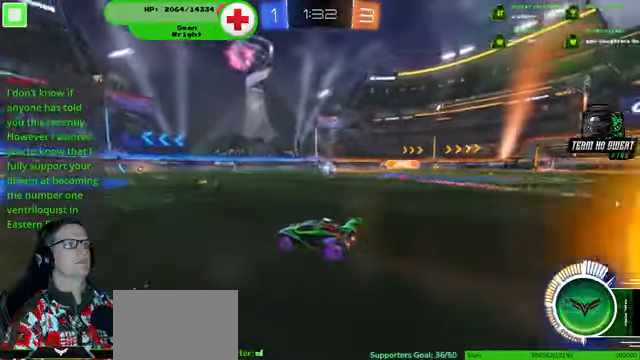
{"buttons": [], "left_stick": "down-left", "right_stick": "center", "events": [[200, "left_stick", "center"], [233, "R2", "up"], [333, "left_stick", "down-left"]]}
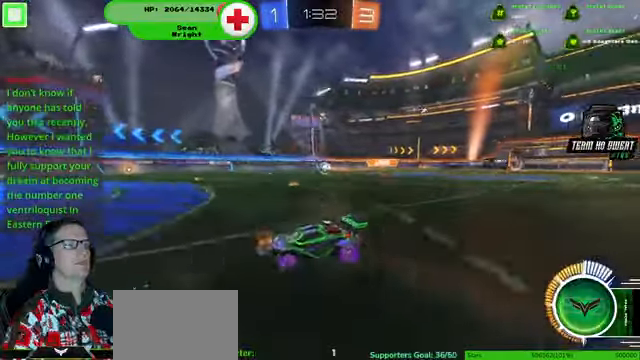
{"buttons": ["R2"], "left_stick": "down-right", "right_stick": "center", "events": [[33, "R2", "down"], [100, "left_stick", "center"], [433, "left_stick", "down-right"]]}
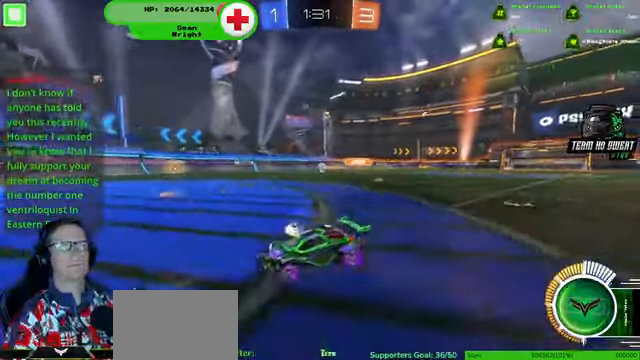
{"buttons": ["L2"], "left_stick": "center", "right_stick": "center", "events": [[300, "R2", "up"], [300, "left_stick", "center"], [333, "L2", "down"]]}